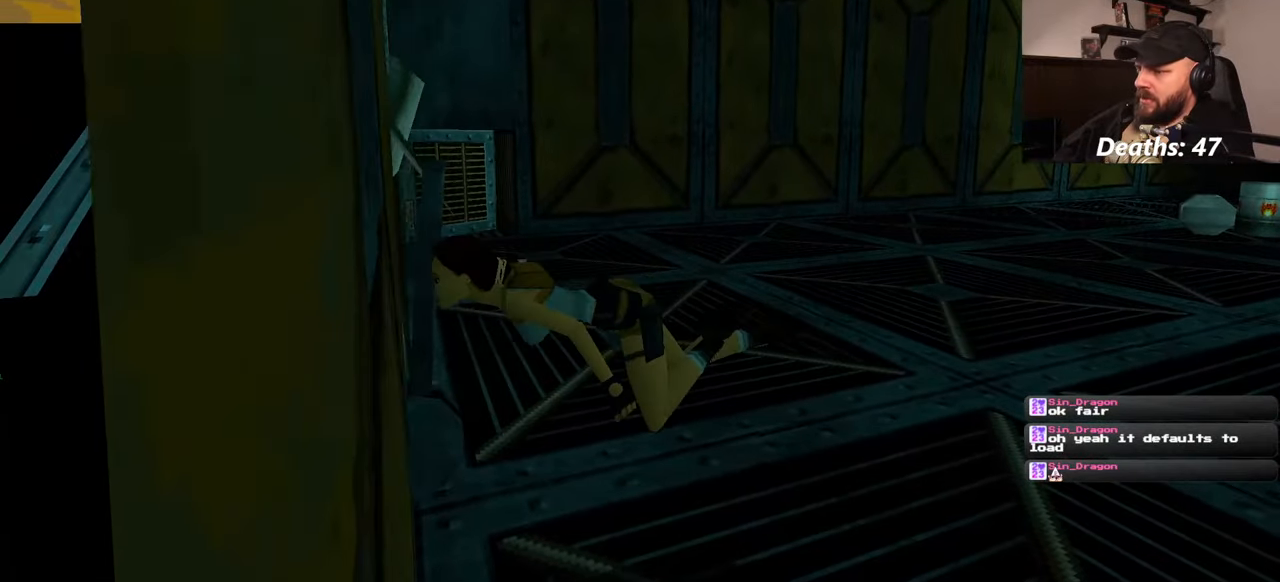
Gameplay with a controller (PlayStation layout); each line is a JSON object with the inputs held at the frame after it. "events" lists button and stick changes between this image and that frame as [ms after this image, input, new state], when the widget could be followed in between. Not read: L2 L3 R2 R3 START.
{"buttons": [], "left_stick": "up-right", "right_stick": "center", "events": [[500, "left_stick", "up-right"]]}
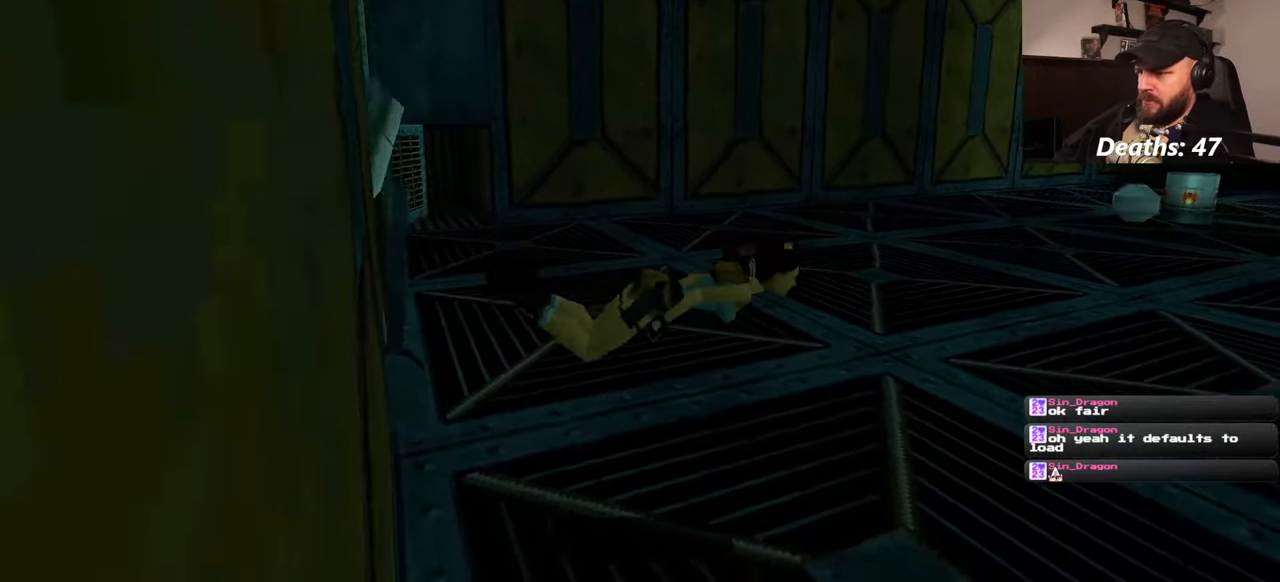
{"buttons": [], "left_stick": "up-right", "right_stick": "center", "events": []}
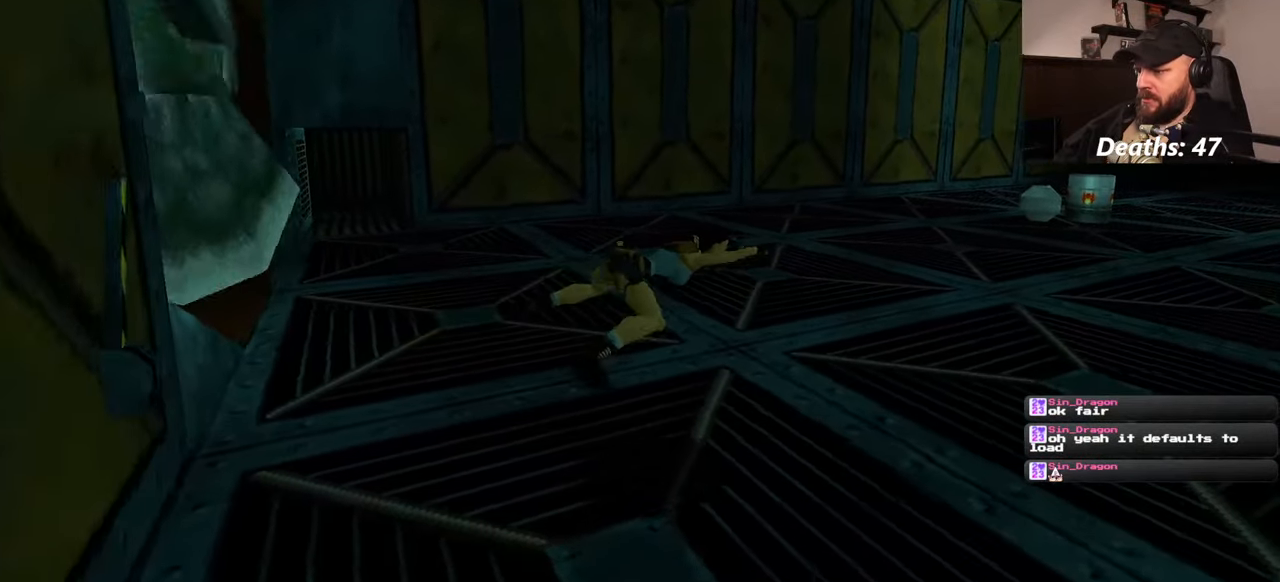
{"buttons": [], "left_stick": "up-right", "right_stick": "center", "events": []}
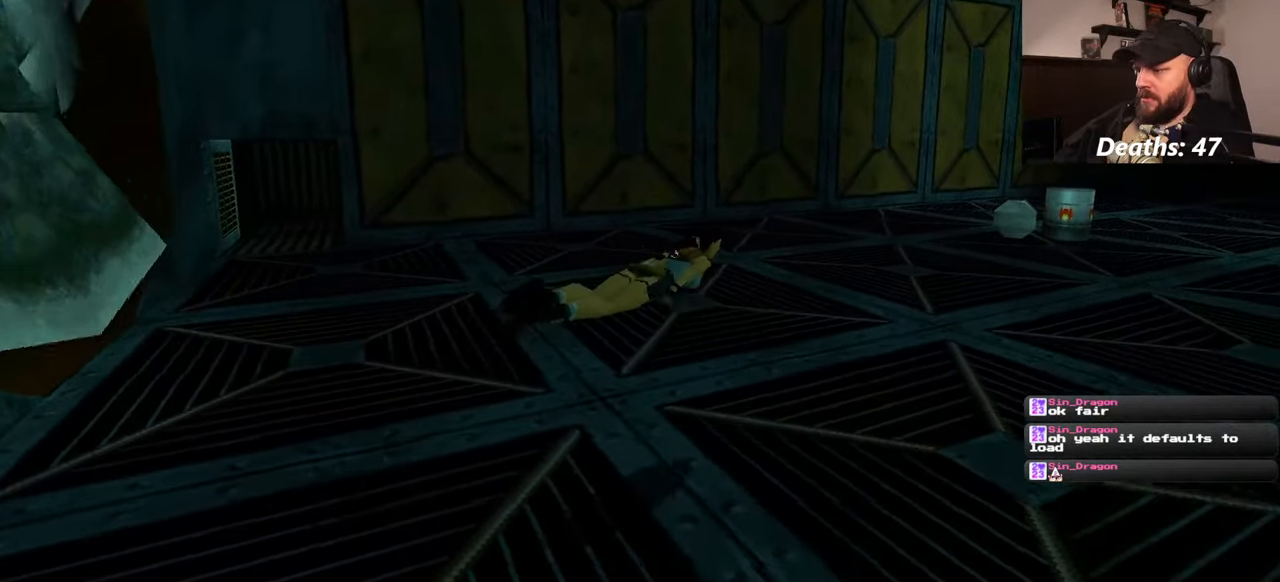
{"buttons": [], "left_stick": "up-right", "right_stick": "center", "events": []}
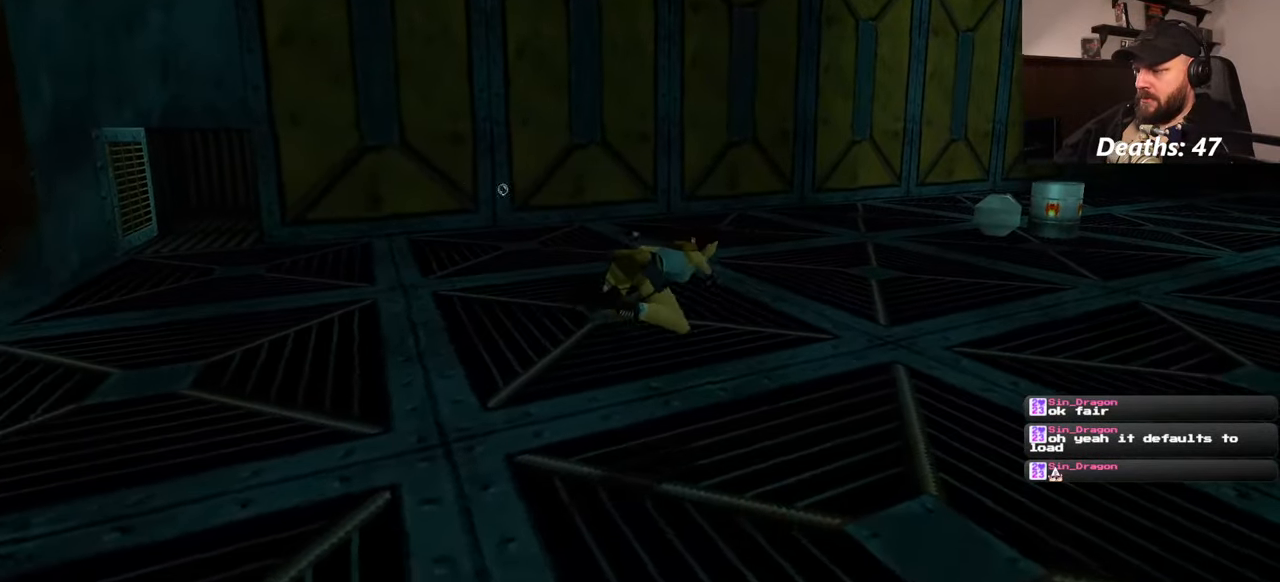
{"buttons": [], "left_stick": "up-right", "right_stick": "center", "events": []}
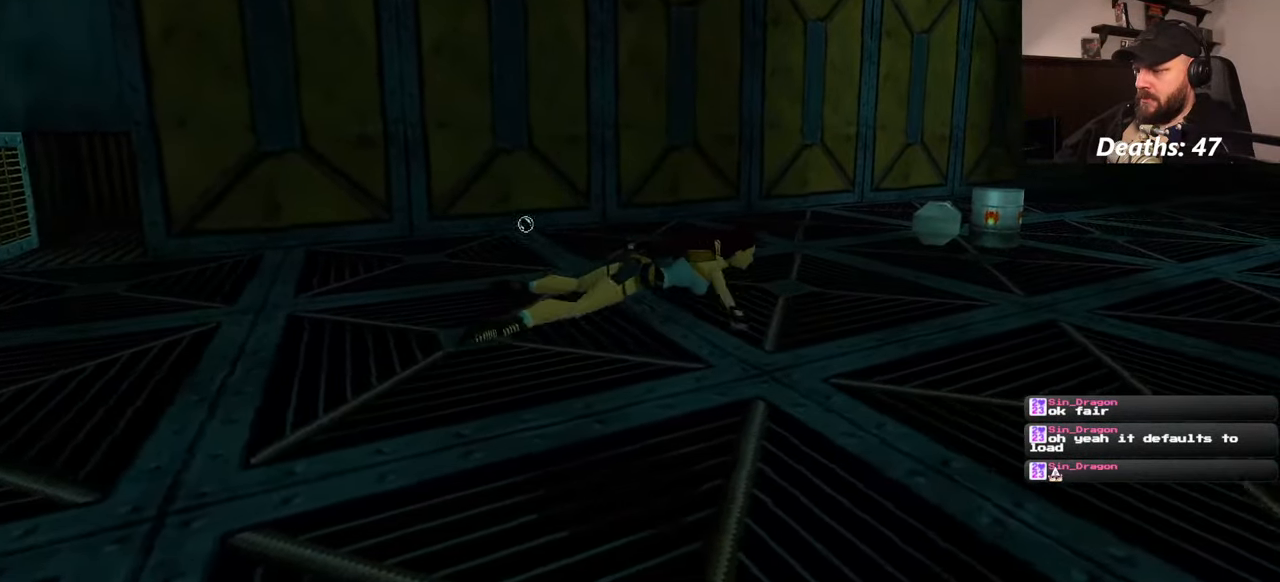
{"buttons": [], "left_stick": "up-right", "right_stick": "center", "events": []}
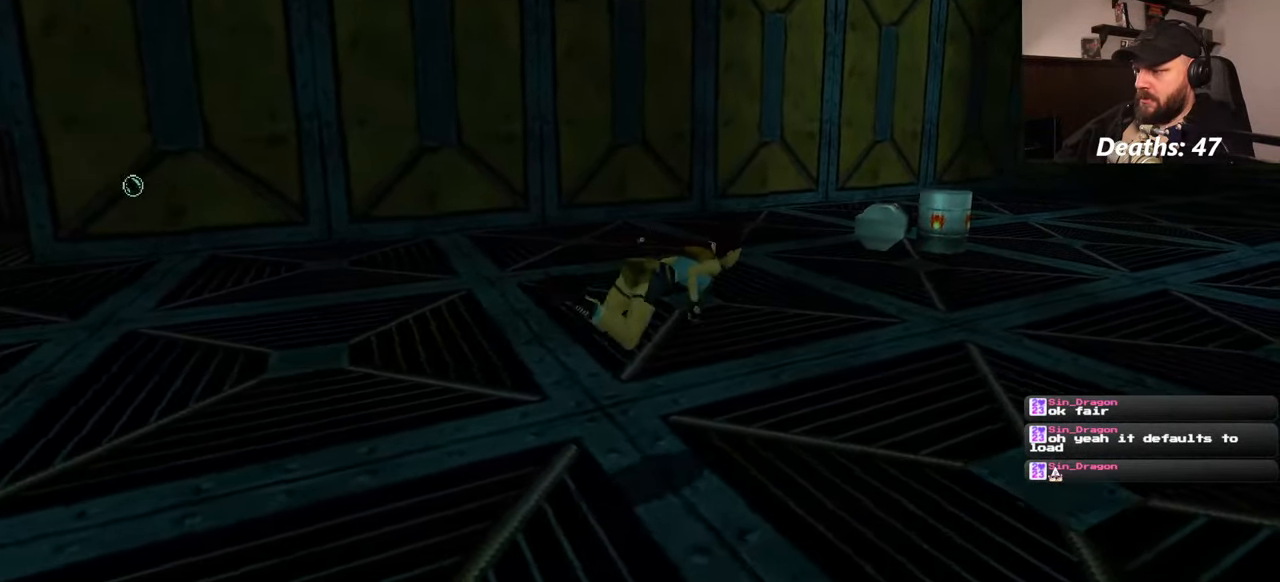
{"buttons": [], "left_stick": "up-right", "right_stick": "center", "events": []}
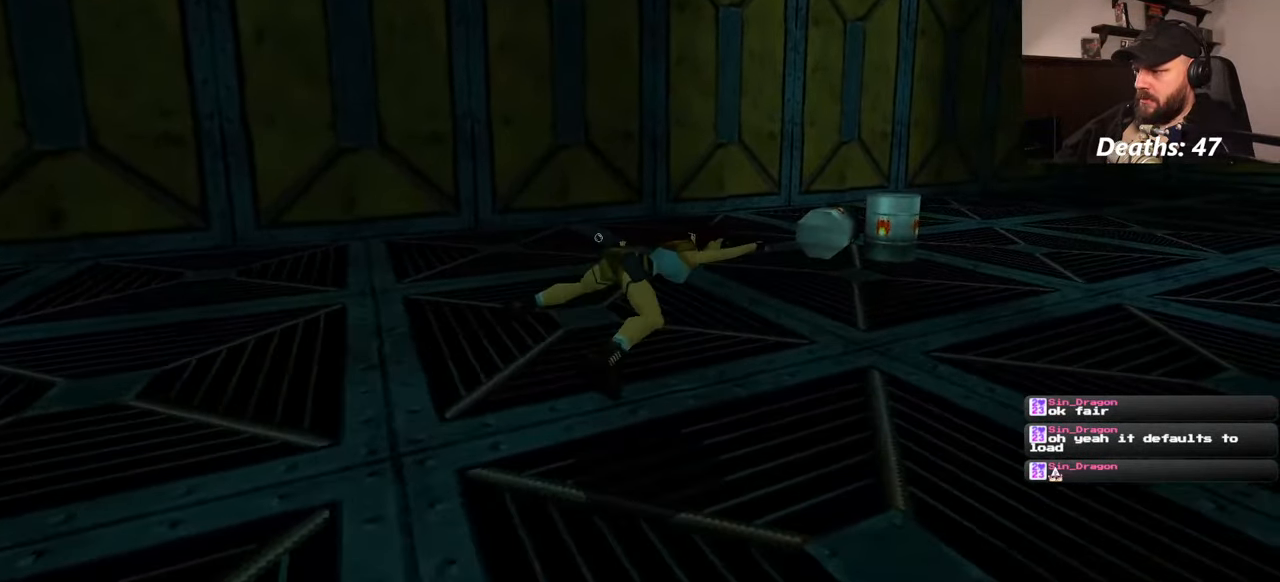
{"buttons": [], "left_stick": "up-right", "right_stick": "center", "events": []}
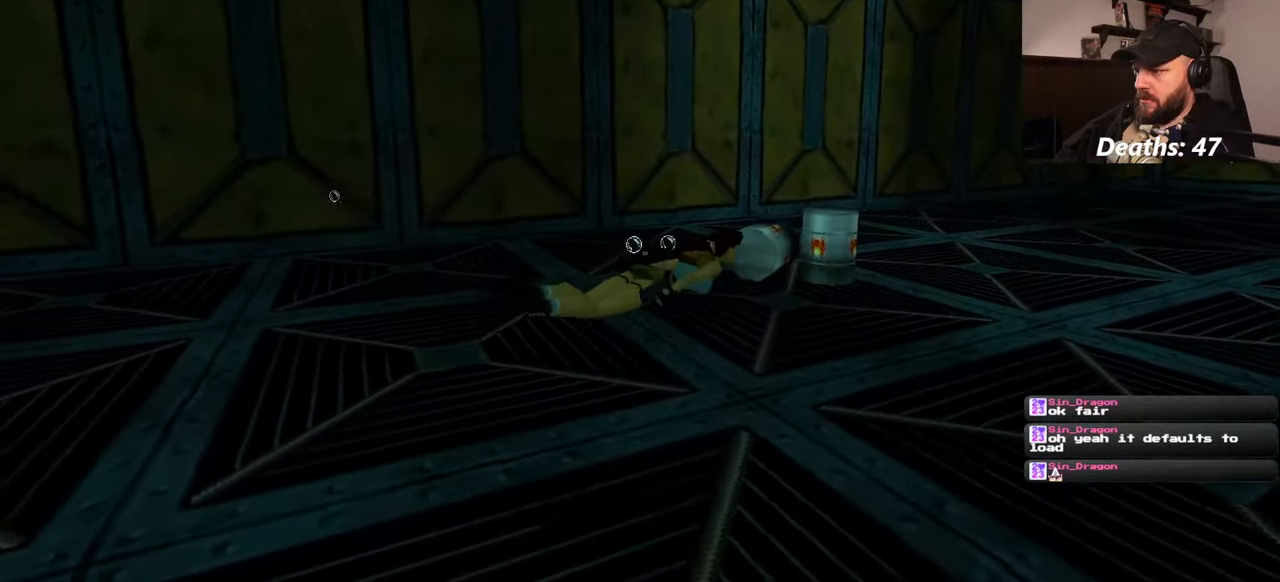
{"buttons": [], "left_stick": "up-right", "right_stick": "center", "events": []}
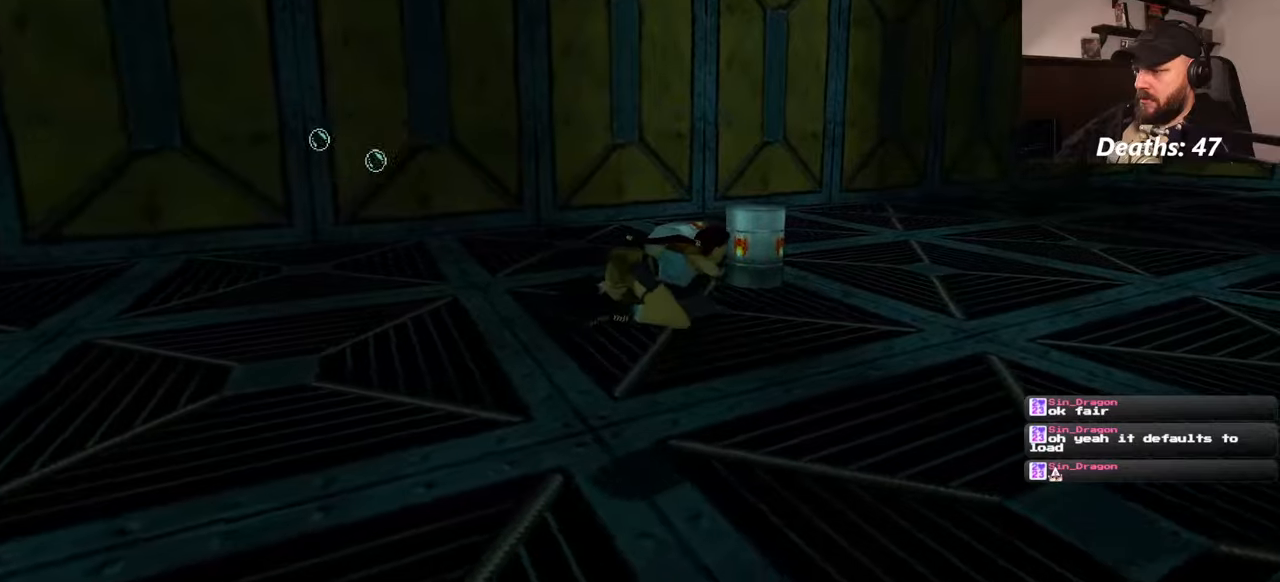
{"buttons": [], "left_stick": "up-right", "right_stick": "center", "events": []}
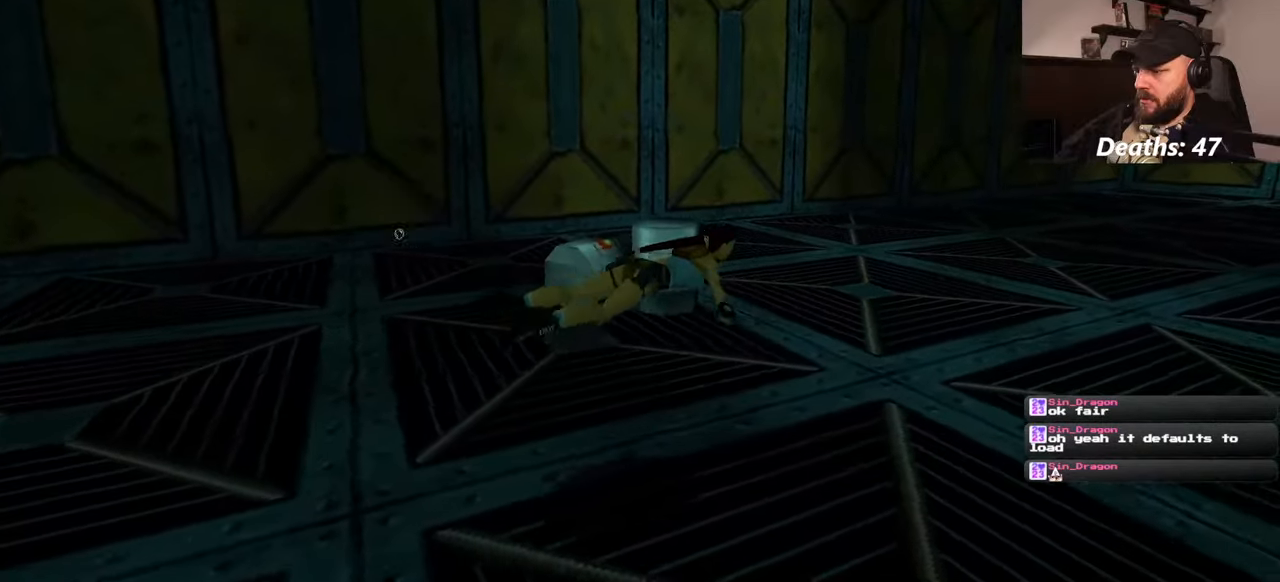
{"buttons": [], "left_stick": "up-right", "right_stick": "center", "events": [[234, "right_stick", "left"], [450, "right_stick", "center"]]}
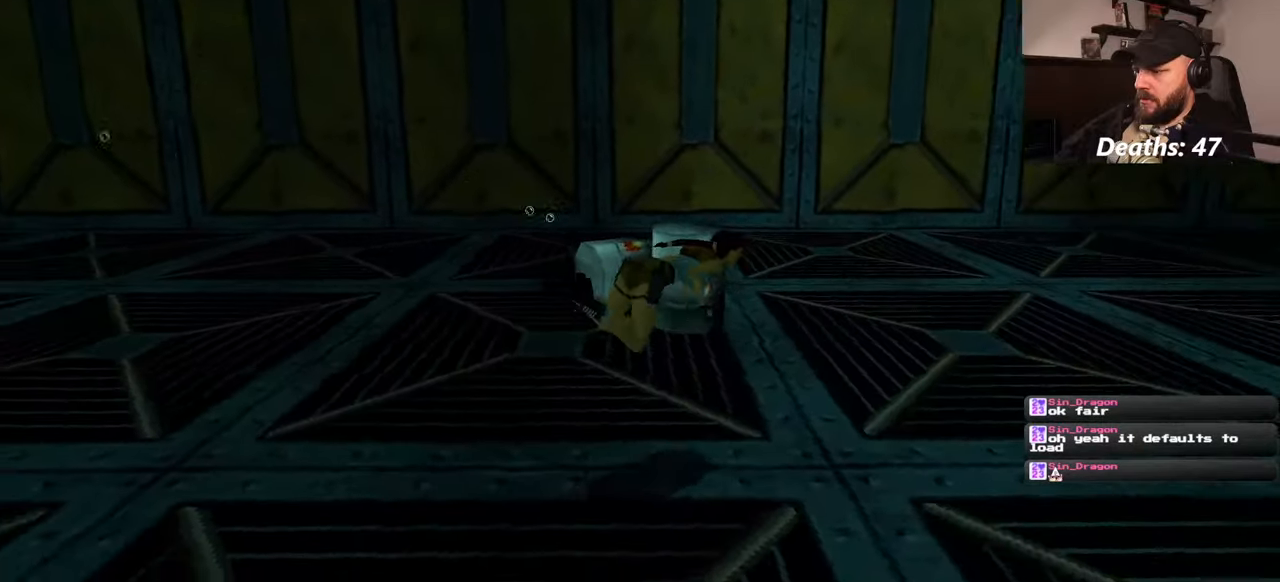
{"buttons": [], "left_stick": "up-right", "right_stick": "center", "events": [[234, "right_stick", "left"], [400, "right_stick", "center"]]}
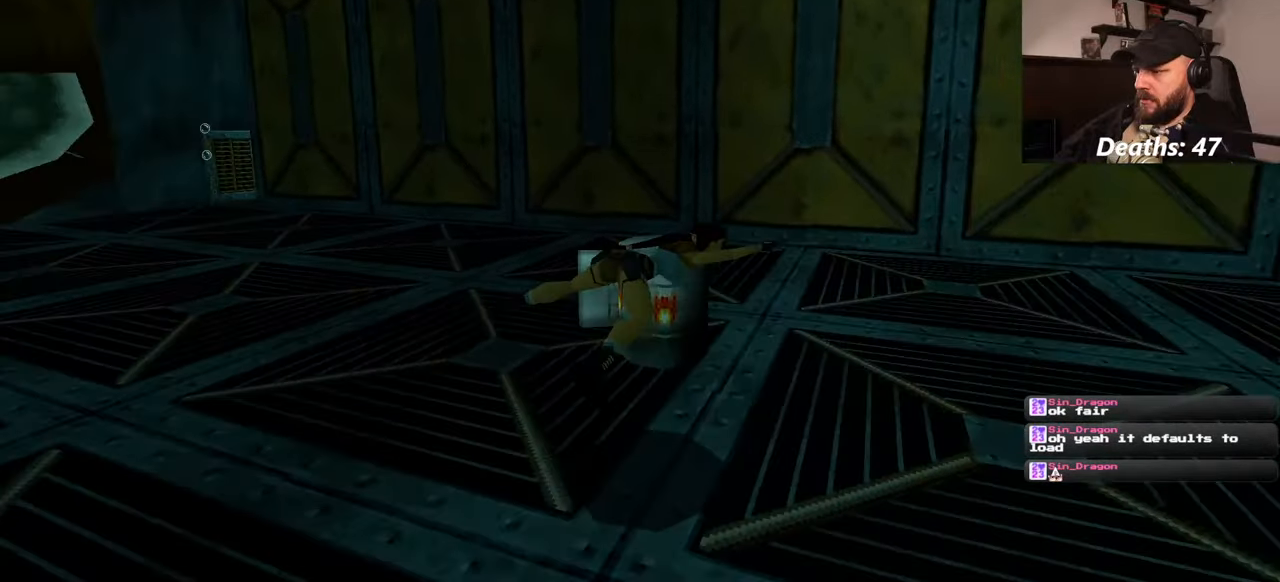
{"buttons": [], "left_stick": "up-right", "right_stick": "center", "events": [[317, "right_stick", "left"], [434, "right_stick", "center"]]}
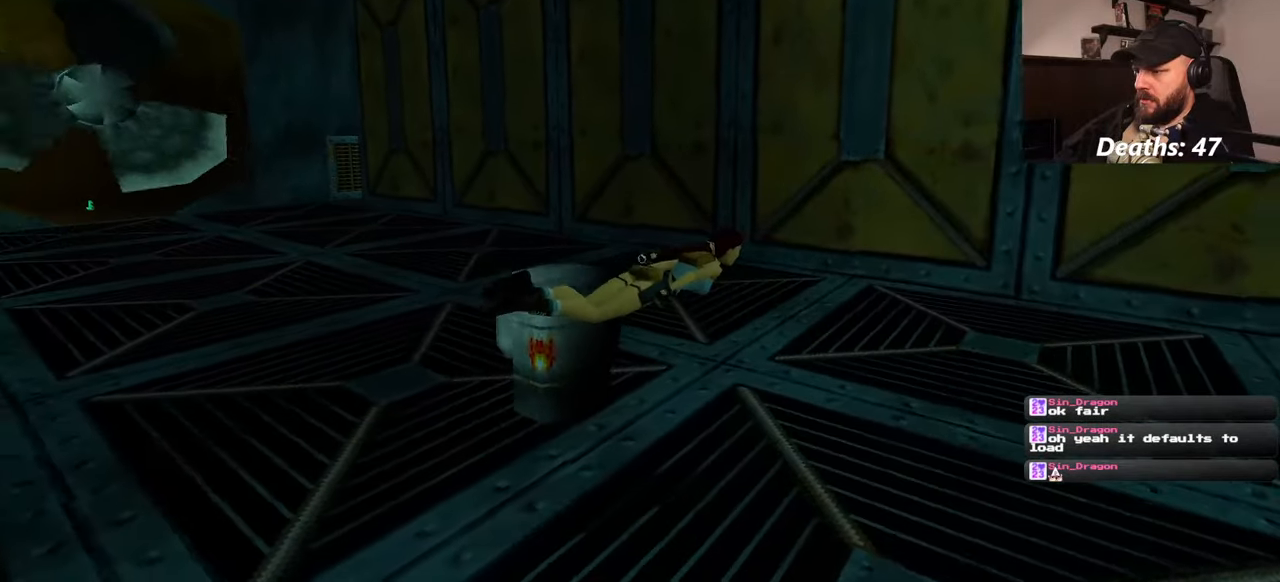
{"buttons": [], "left_stick": "up-right", "right_stick": "center", "events": [[300, "right_stick", "left"], [417, "right_stick", "center"]]}
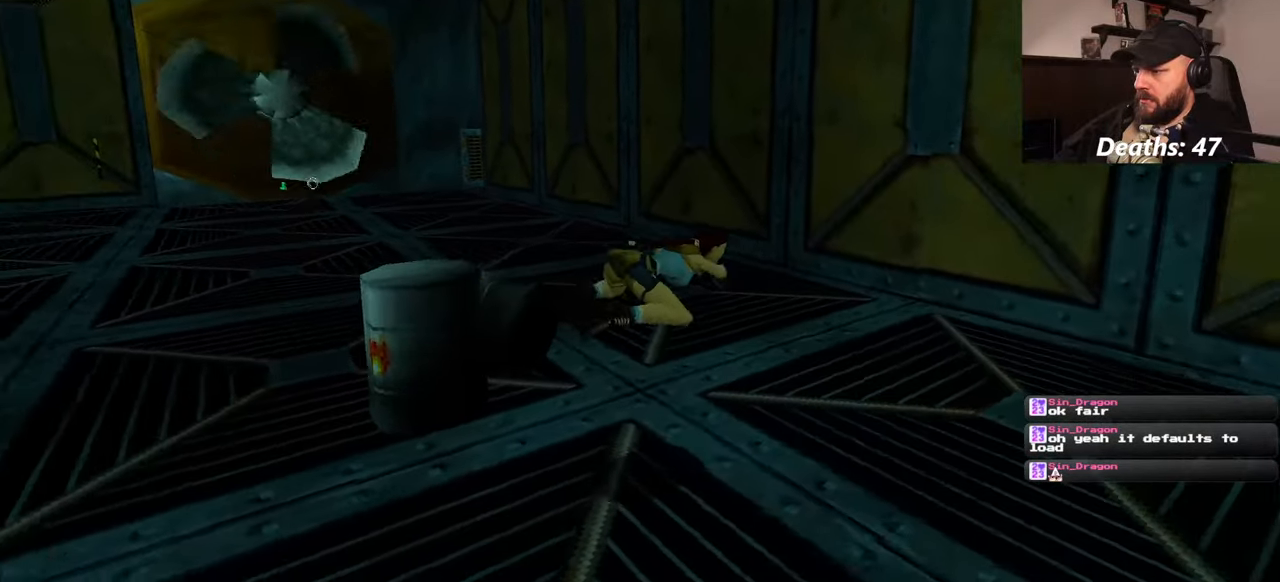
{"buttons": [], "left_stick": "up-right", "right_stick": "center", "events": [[217, "right_stick", "left"], [484, "right_stick", "center"]]}
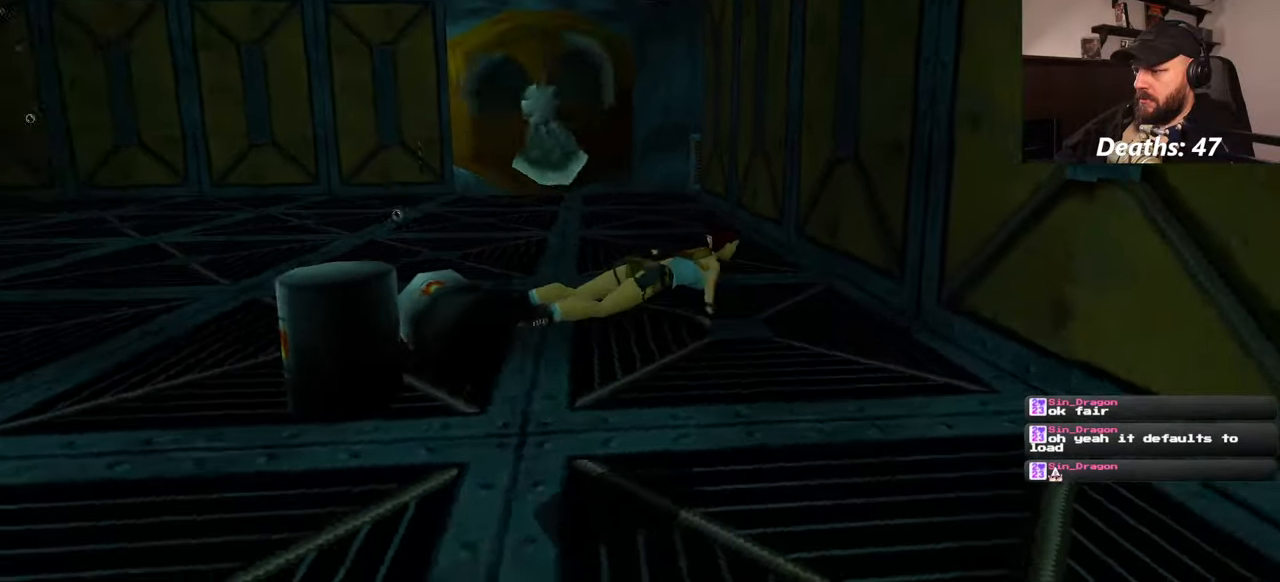
{"buttons": [], "left_stick": "up-right", "right_stick": "left", "events": [[450, "right_stick", "left"]]}
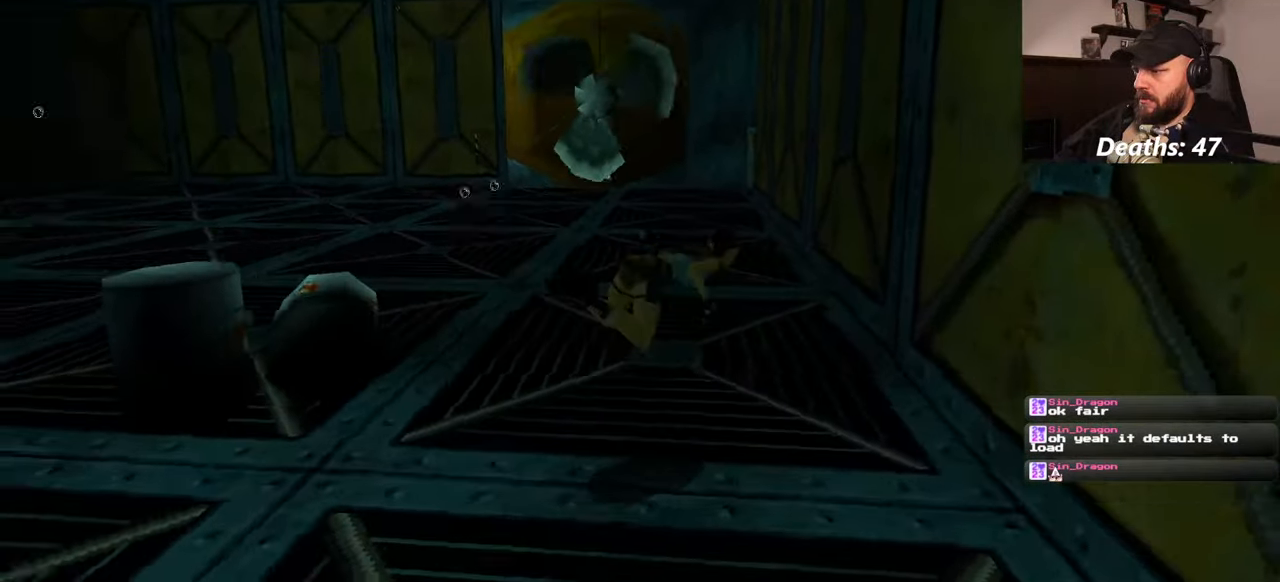
{"buttons": [], "left_stick": "up-right", "right_stick": "right", "events": [[117, "right_stick", "center"], [300, "right_stick", "right"]]}
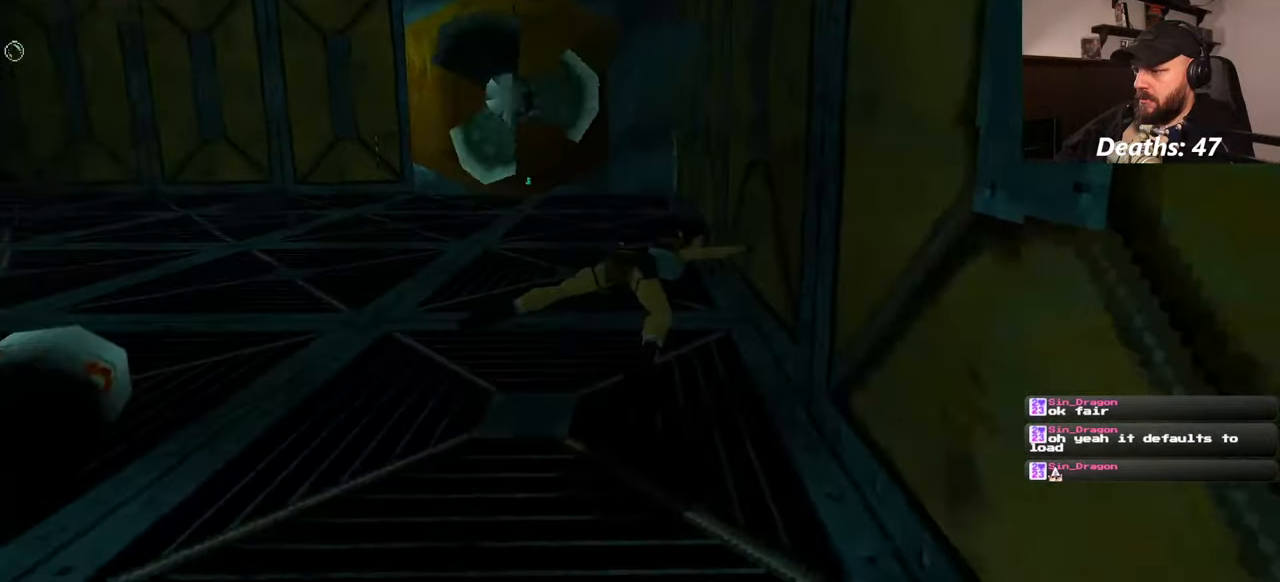
{"buttons": [], "left_stick": "up", "right_stick": "center", "events": [[100, "left_stick", "up"], [117, "right_stick", "center"]]}
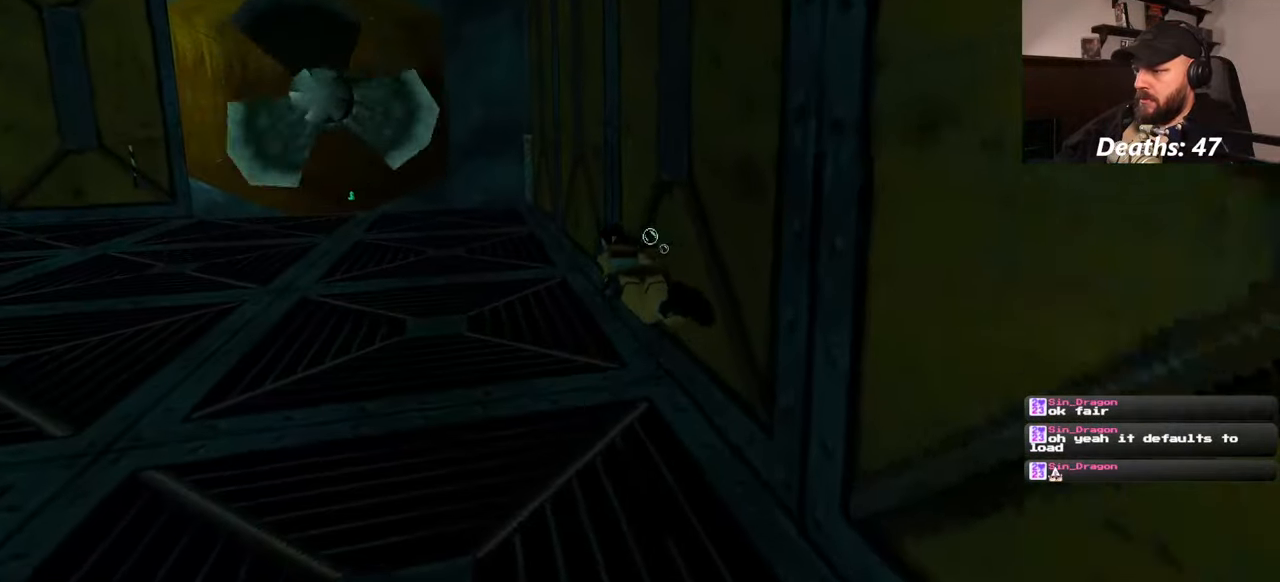
{"buttons": [], "left_stick": "up", "right_stick": "center", "events": []}
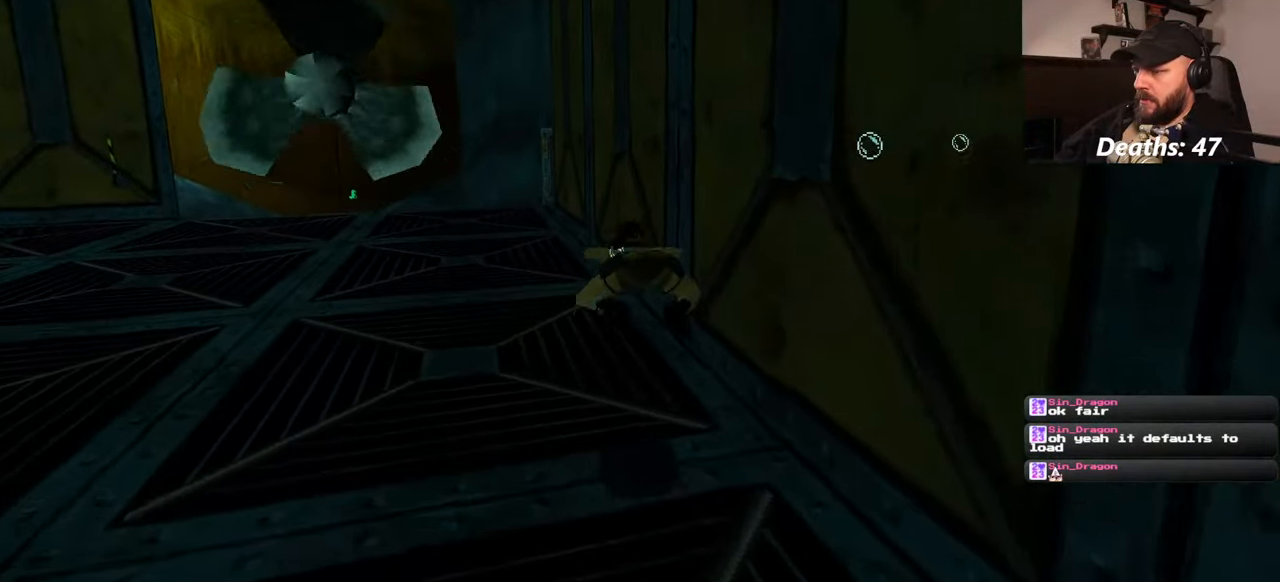
{"buttons": [], "left_stick": "up", "right_stick": "center", "events": []}
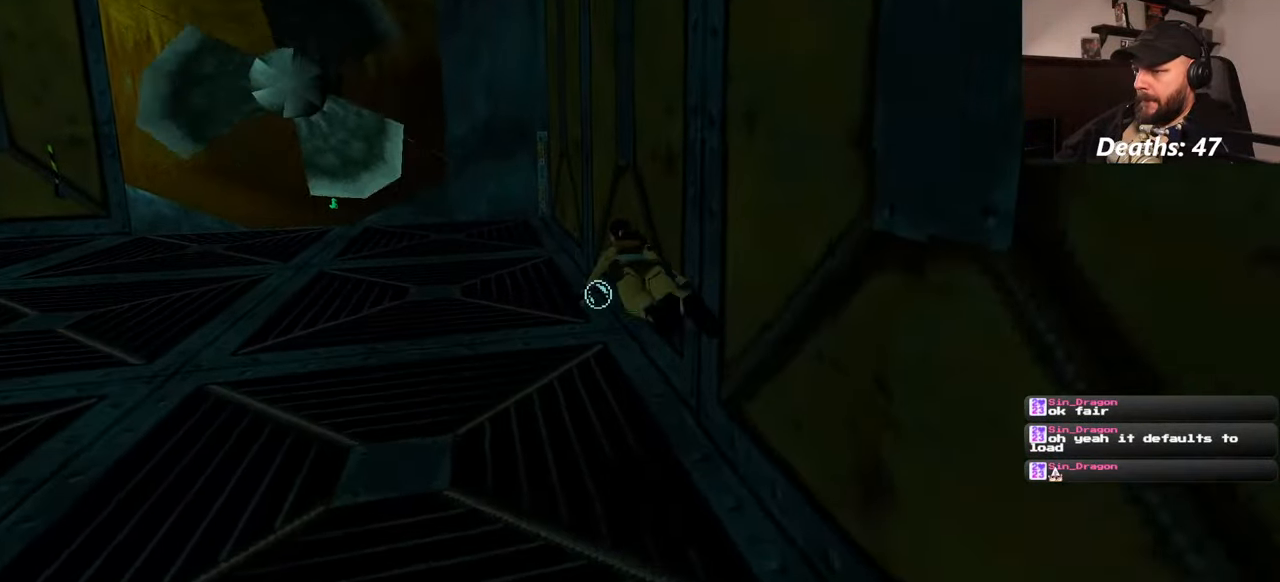
{"buttons": [], "left_stick": "up", "right_stick": "center", "events": [[134, "right_stick", "down-left"], [250, "right_stick", "center"]]}
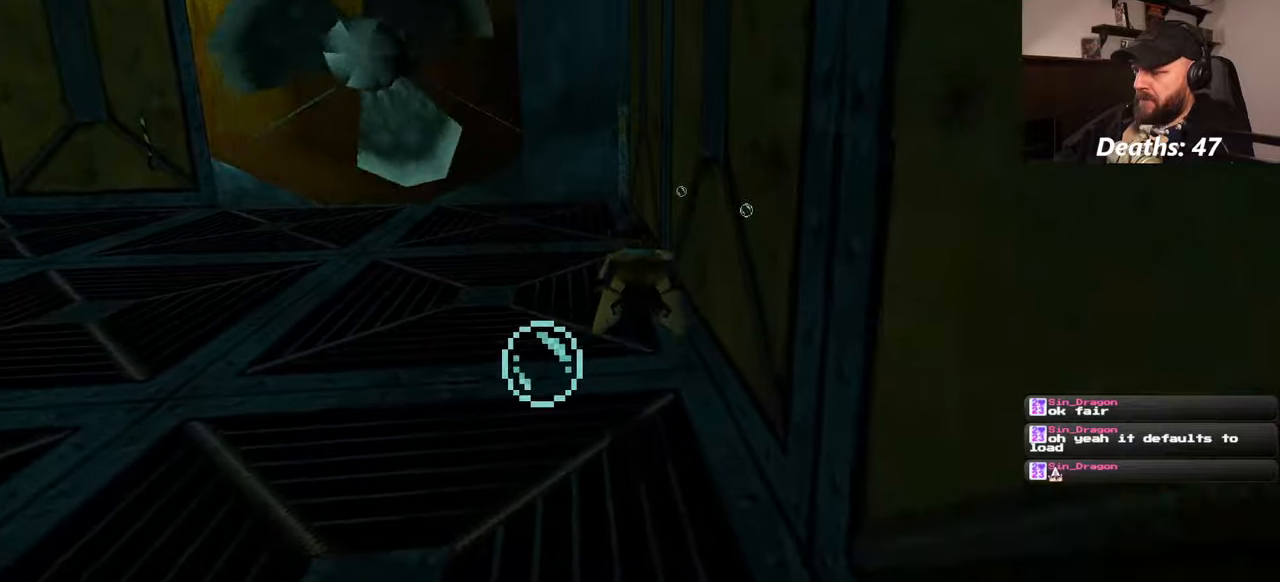
{"buttons": [], "left_stick": "up", "right_stick": "center", "events": []}
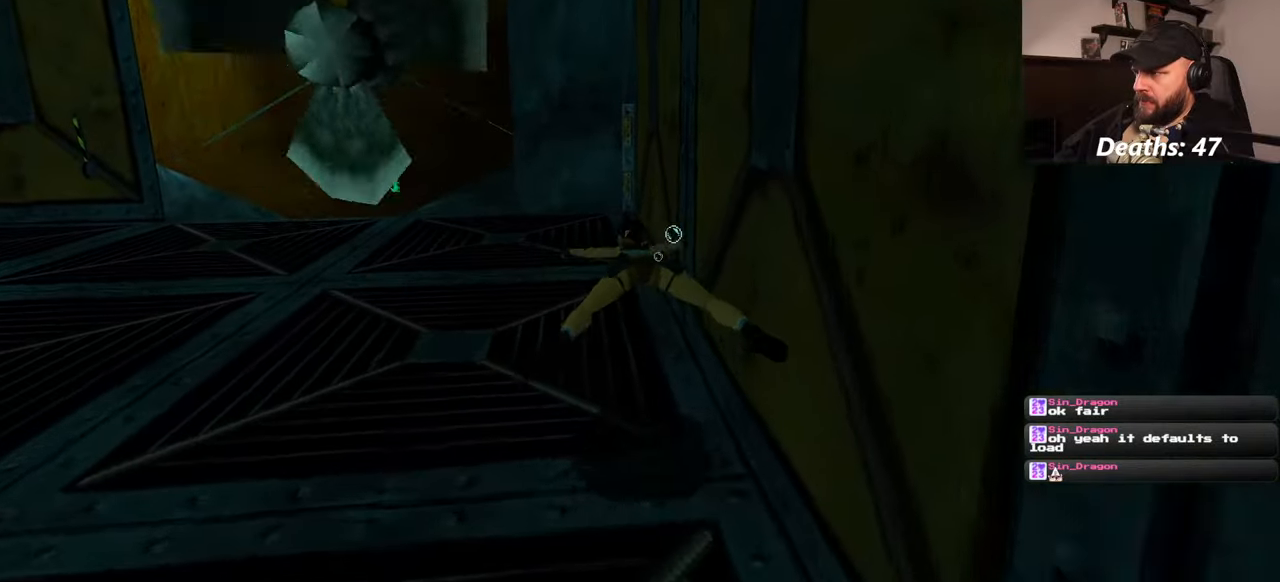
{"buttons": [], "left_stick": "up", "right_stick": "center", "events": []}
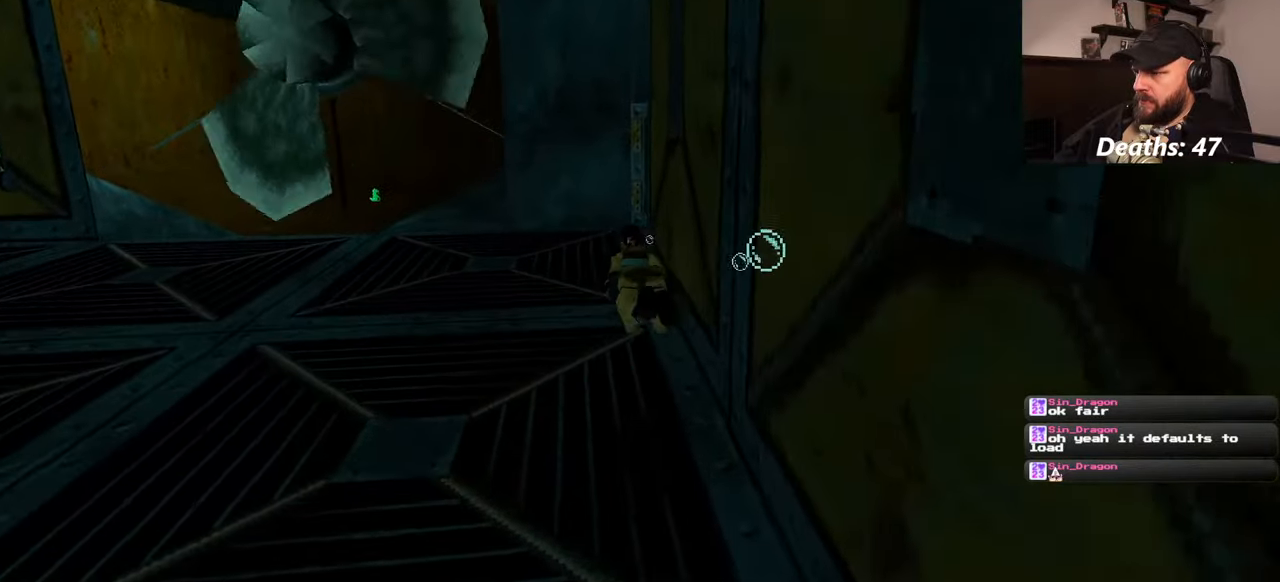
{"buttons": [], "left_stick": "up", "right_stick": "center", "events": []}
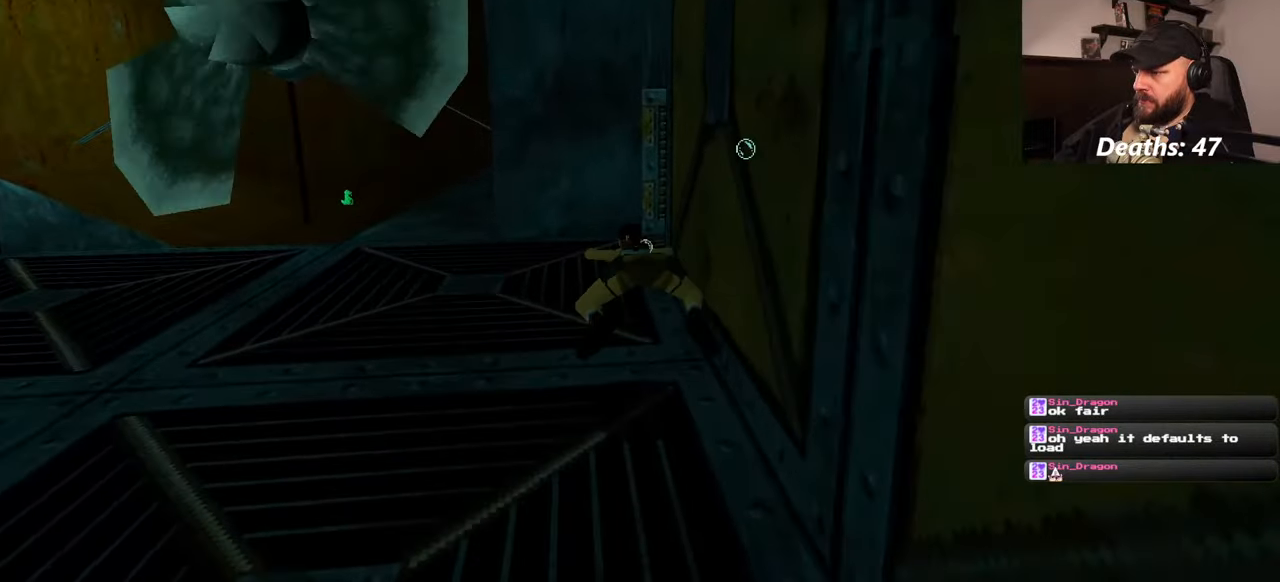
{"buttons": [], "left_stick": "up", "right_stick": "center", "events": []}
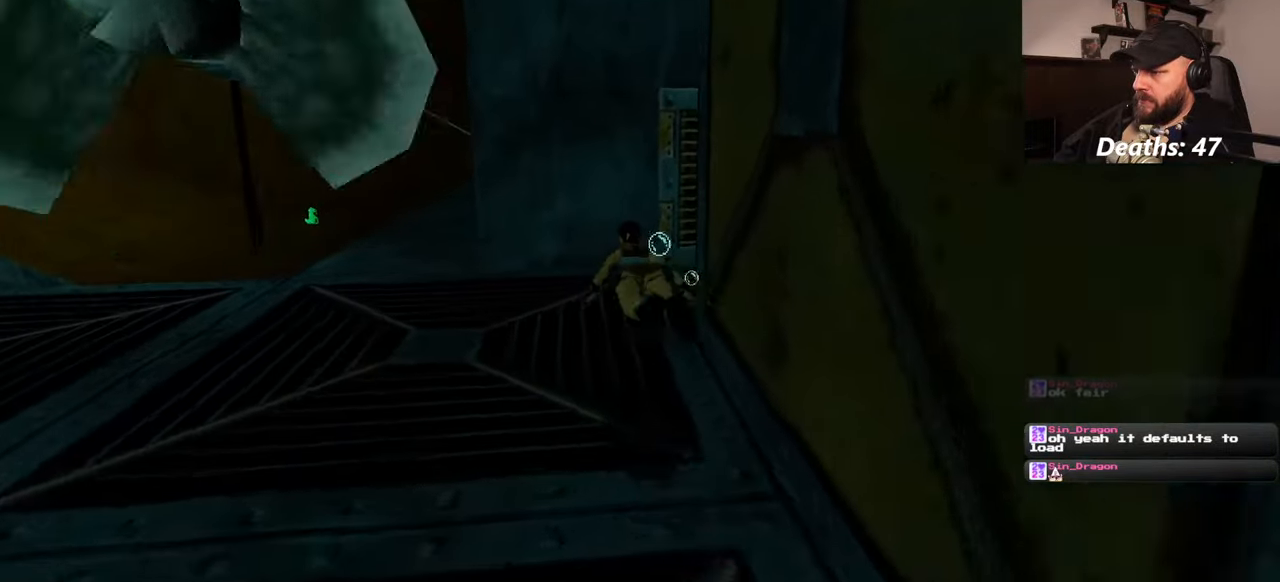
{"buttons": [], "left_stick": "up", "right_stick": "right", "events": [[50, "right_stick", "right"]]}
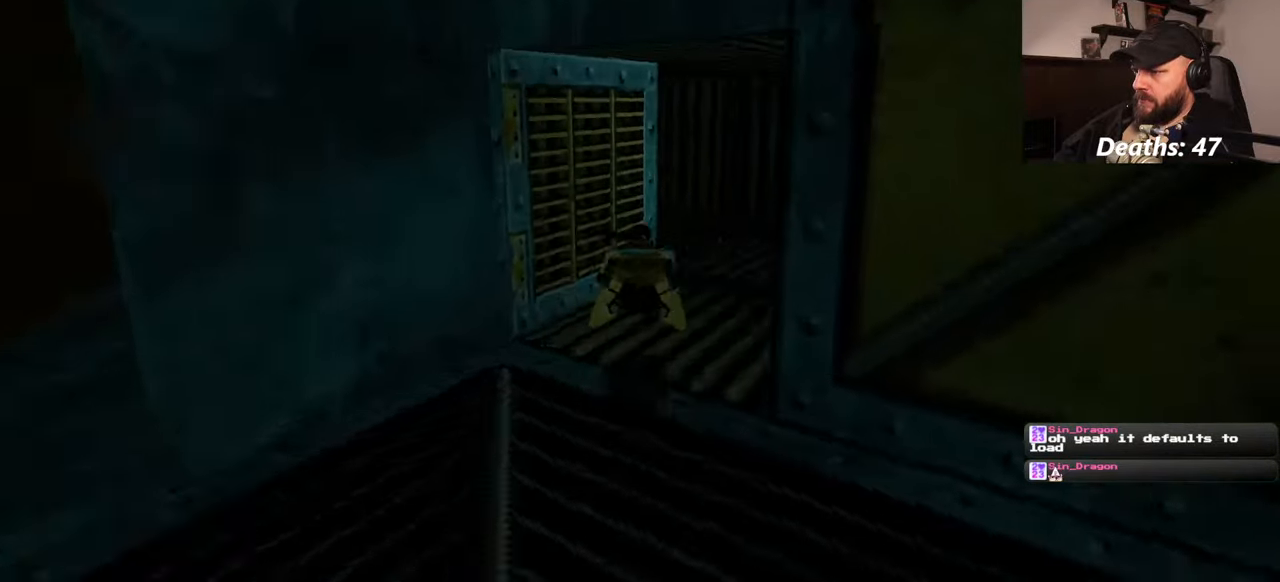
{"buttons": [], "left_stick": "up", "right_stick": "center", "events": [[134, "right_stick", "center"]]}
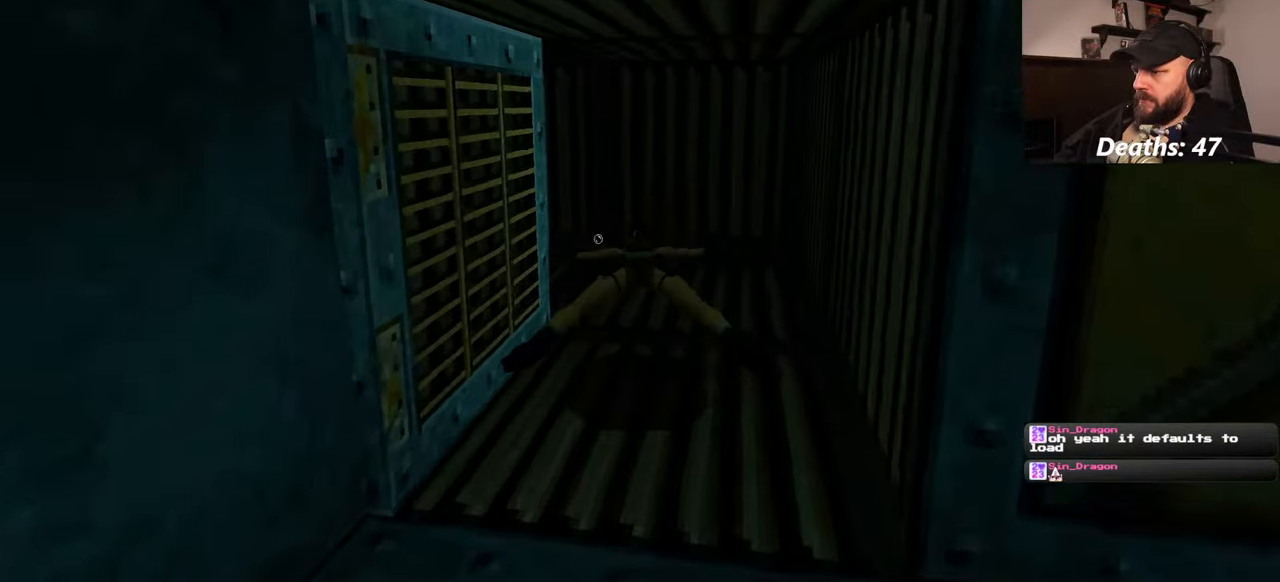
{"buttons": [], "left_stick": "up", "right_stick": "left", "events": [[284, "right_stick", "left"]]}